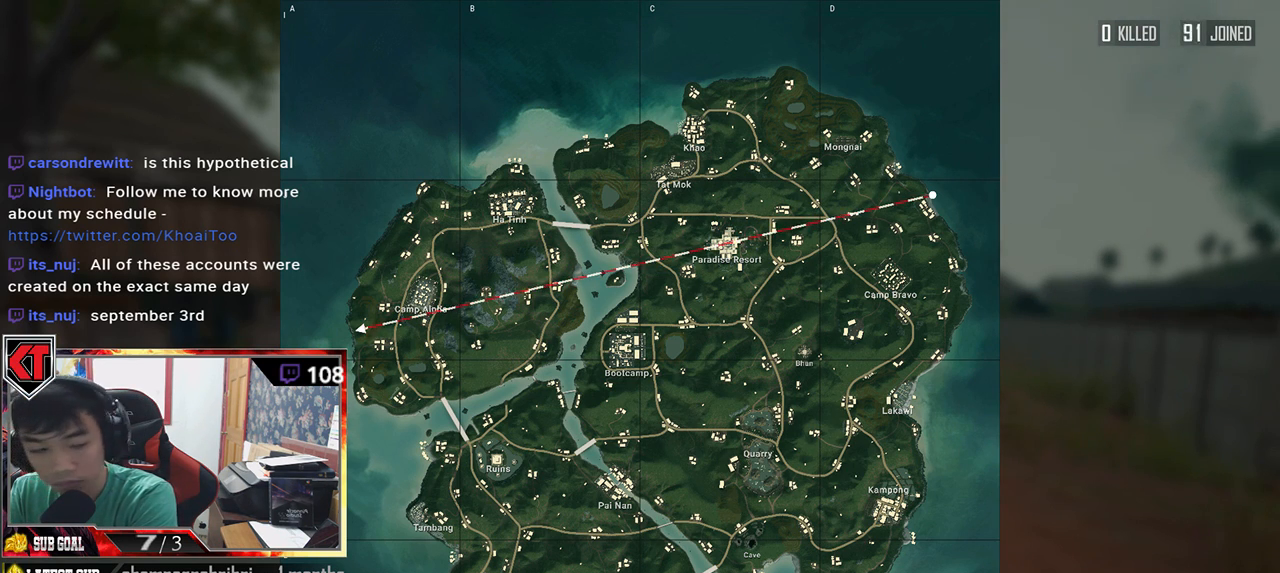
Gameplay with keyboard and mouse; each line is a JSON object with the keys and mouse buttons held at the frame after it. "events" lists presses ("down") and releases ("up") of "a", "c", "ctrl", "d", "e", "f", "q", "r", "s", "shift", "space", "tab", "v", "w", "x", "z", "mouse_left", "mouse_wheel" and "mouse_right" between this image and that frame as [ms after this image, input, new state], when the widget could be followed in between. "mouse_left", "mouse_wheel", "mouse_right" = the "left", "wheel", "right" buttons of the "mouse" list. No other keys are recorded. "wheel" means that the mouse wheel is clicked or scrolled. Mouse movement is not recorded.
{"keys": [], "mouse": [], "events": []}
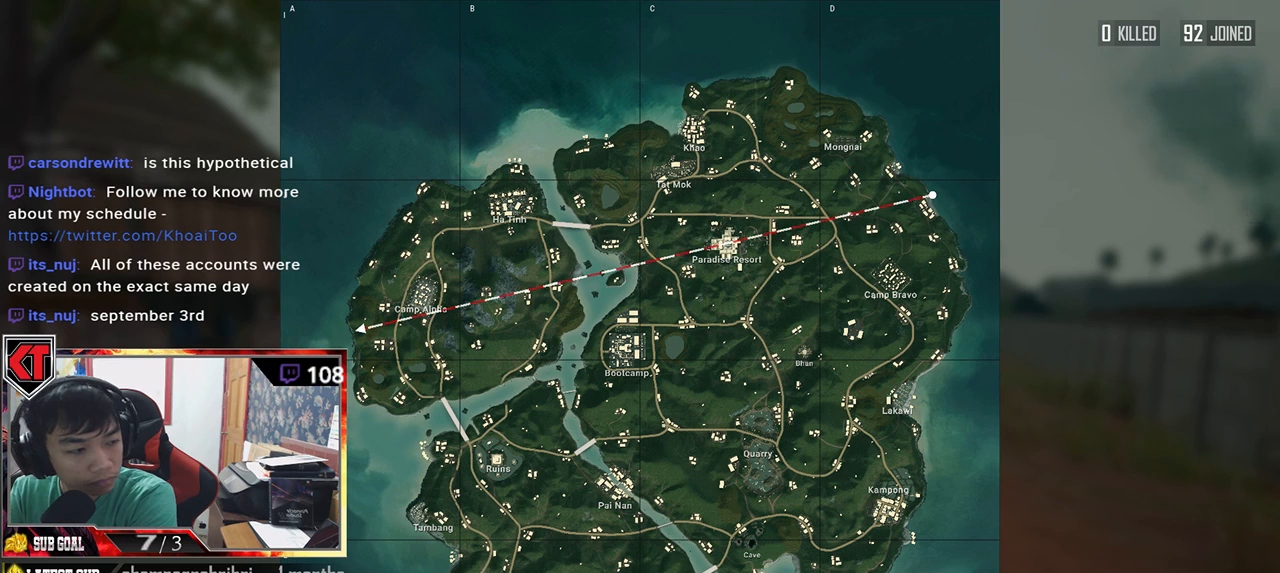
{"keys": [], "mouse": [], "events": []}
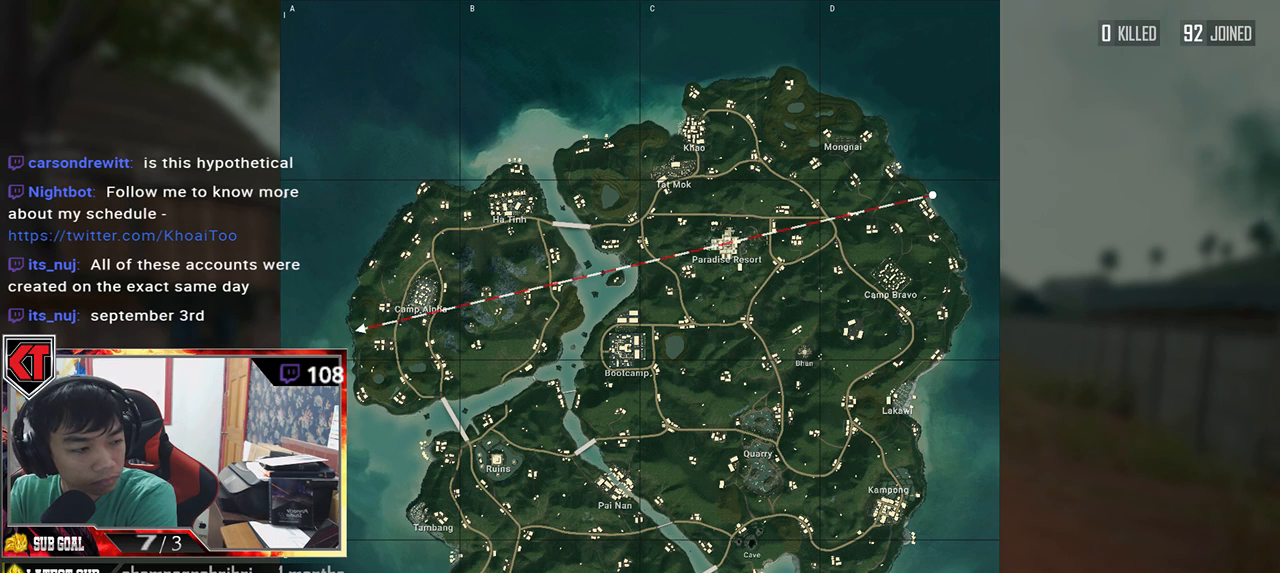
{"keys": [], "mouse": [], "events": []}
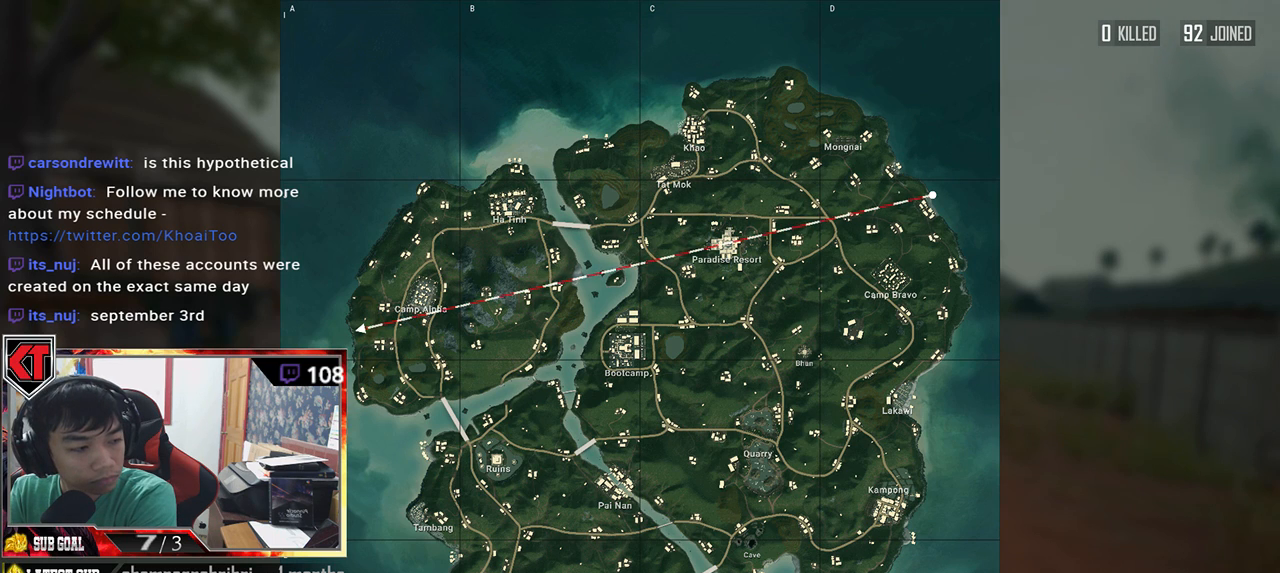
{"keys": ["space"], "mouse": [], "events": [[500, "space", "down"]]}
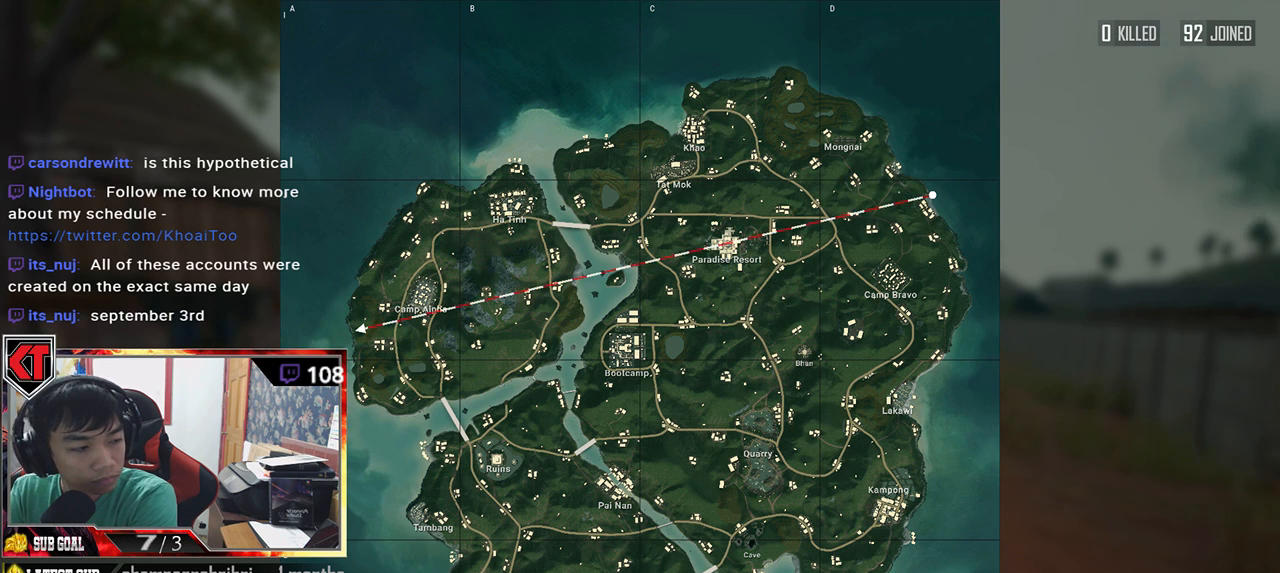
{"keys": [], "mouse": [], "events": [[117, "space", "up"]]}
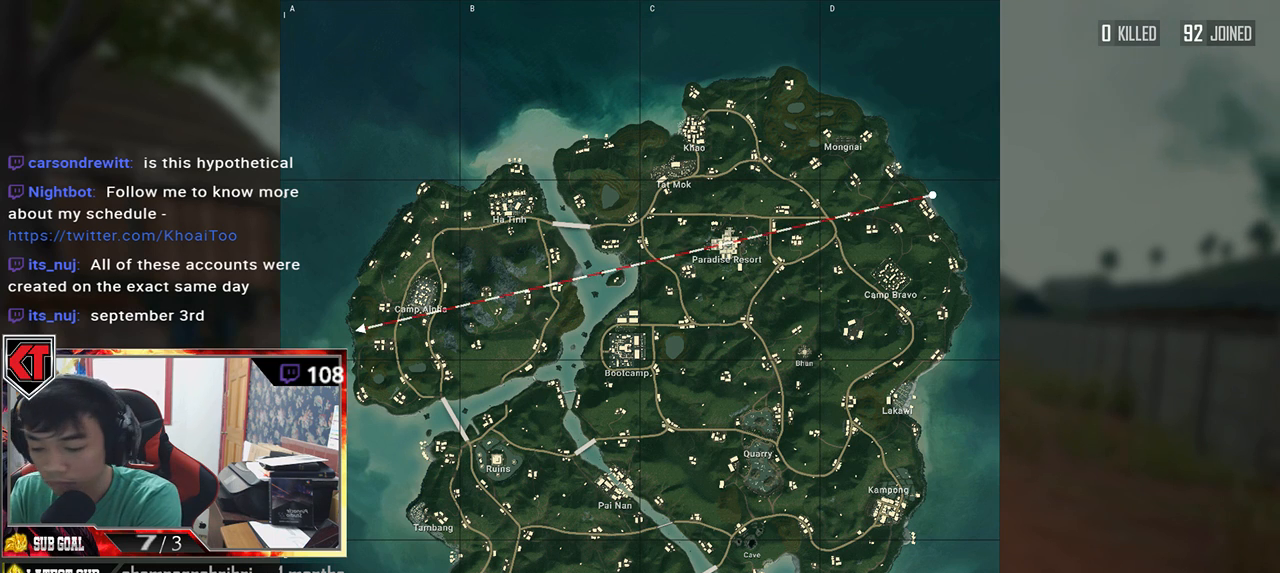
{"keys": [], "mouse": [], "events": [[233, "e", "down"], [317, "e", "up"], [383, "e", "down"], [467, "e", "up"]]}
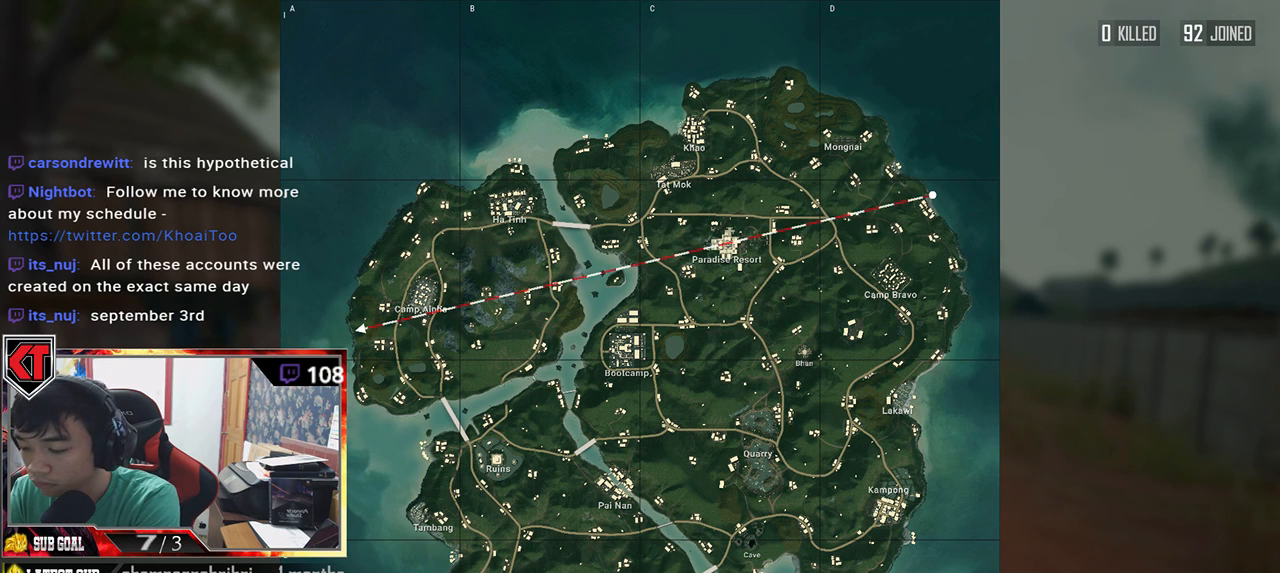
{"keys": [], "mouse": [], "events": [[133, "d", "down"], [267, "d", "up"], [283, "space", "down"], [383, "space", "up"]]}
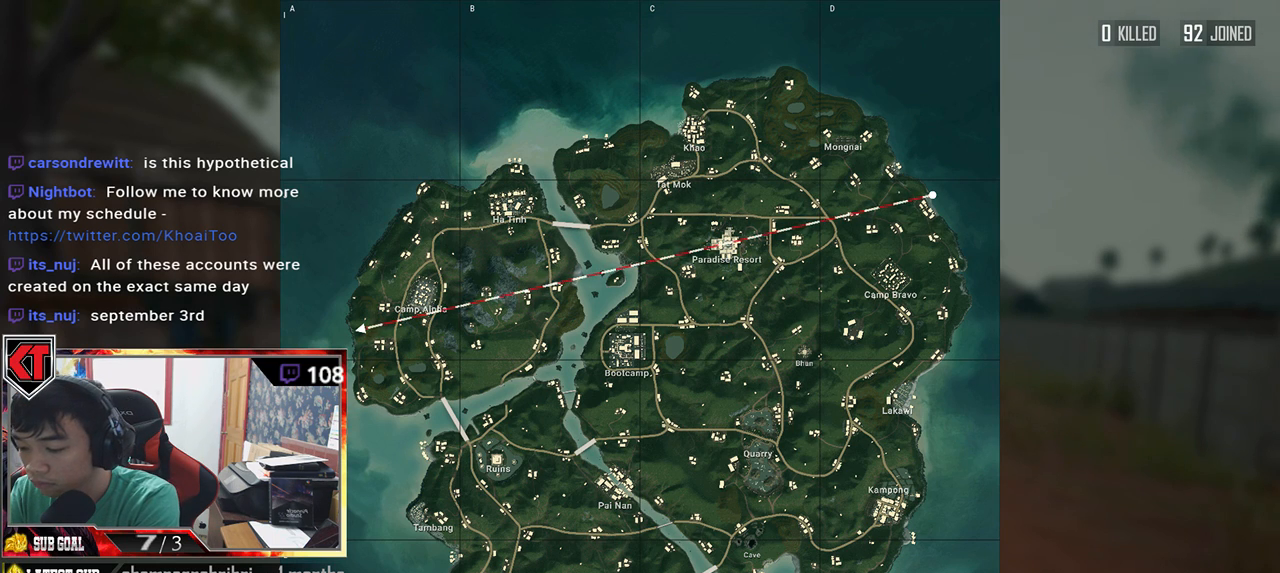
{"keys": [], "mouse": [], "events": [[333, "space", "down"], [417, "space", "up"]]}
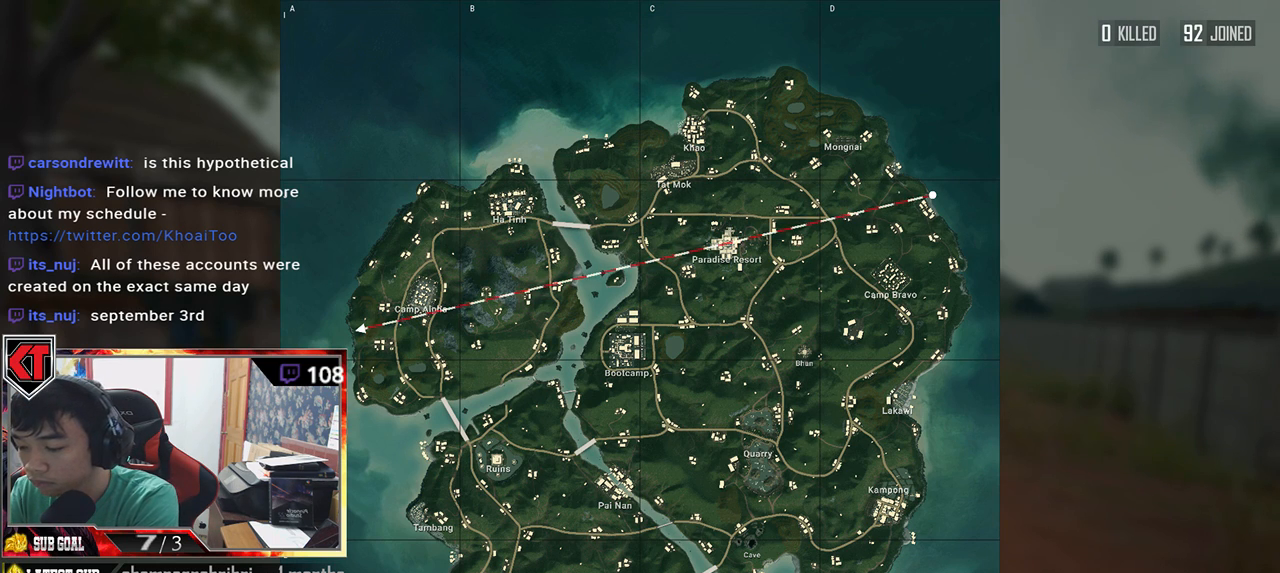
{"keys": [], "mouse": [], "events": []}
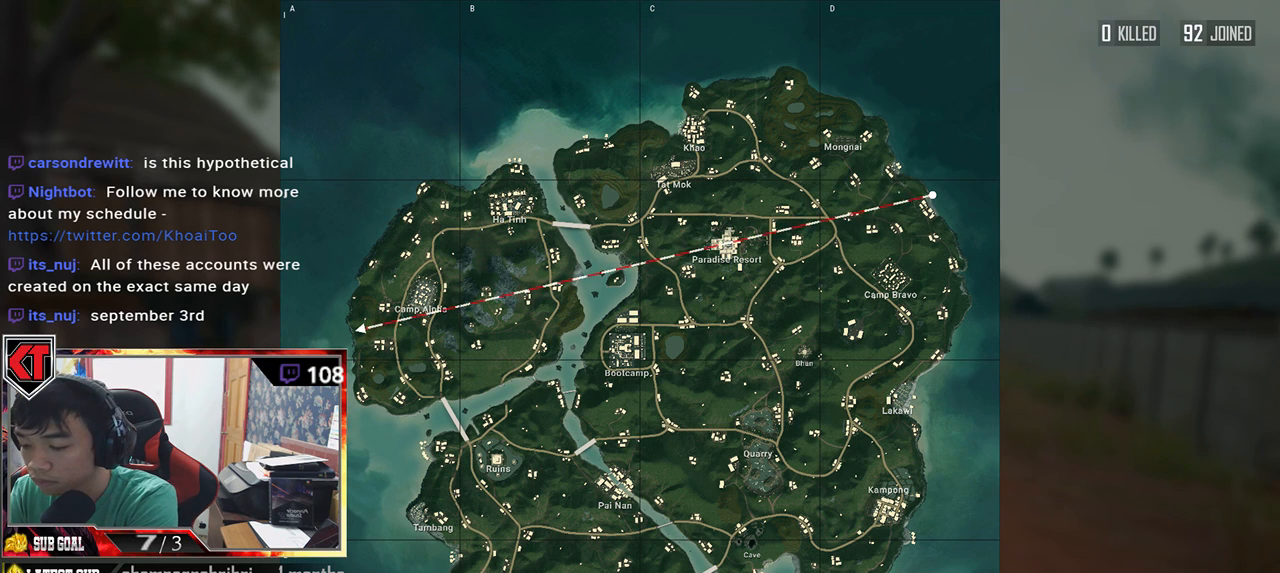
{"keys": [], "mouse": [], "events": []}
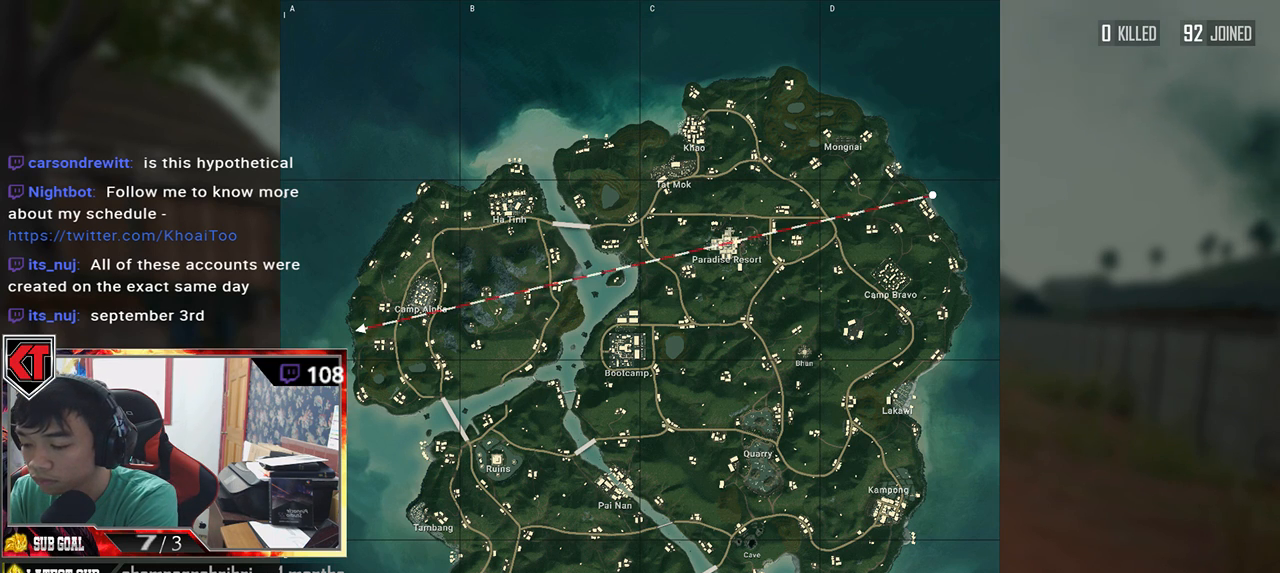
{"keys": [], "mouse": [], "events": [[183, "s", "down"], [317, "e", "down"], [367, "s", "up"], [467, "e", "up"]]}
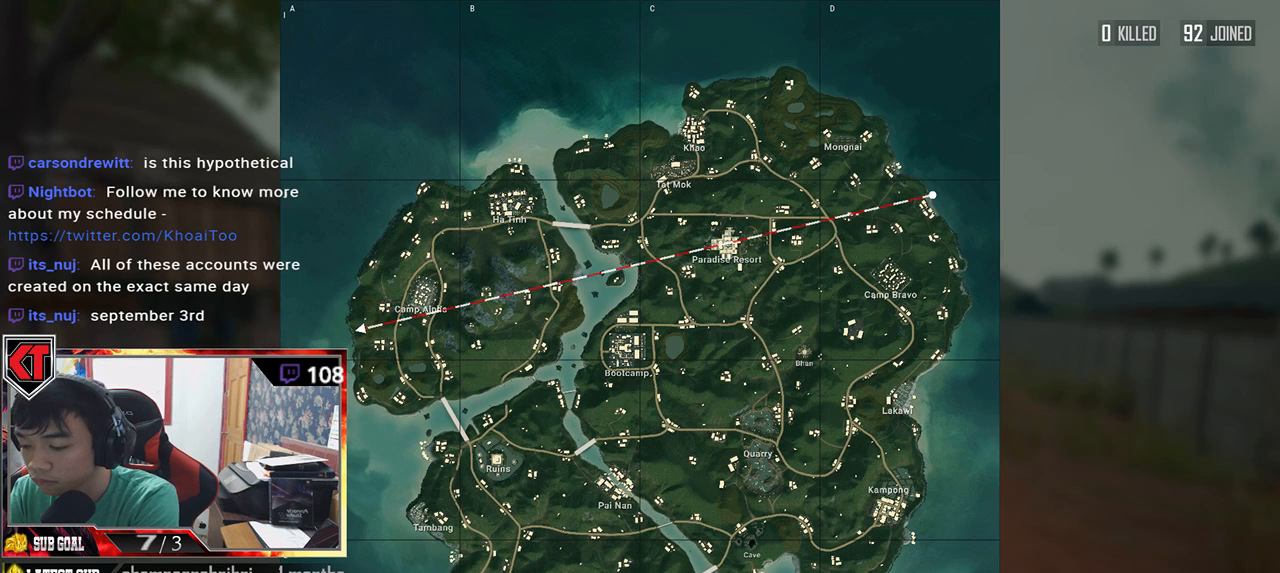
{"keys": [], "mouse": [], "events": [[317, "space", "down"], [417, "space", "up"]]}
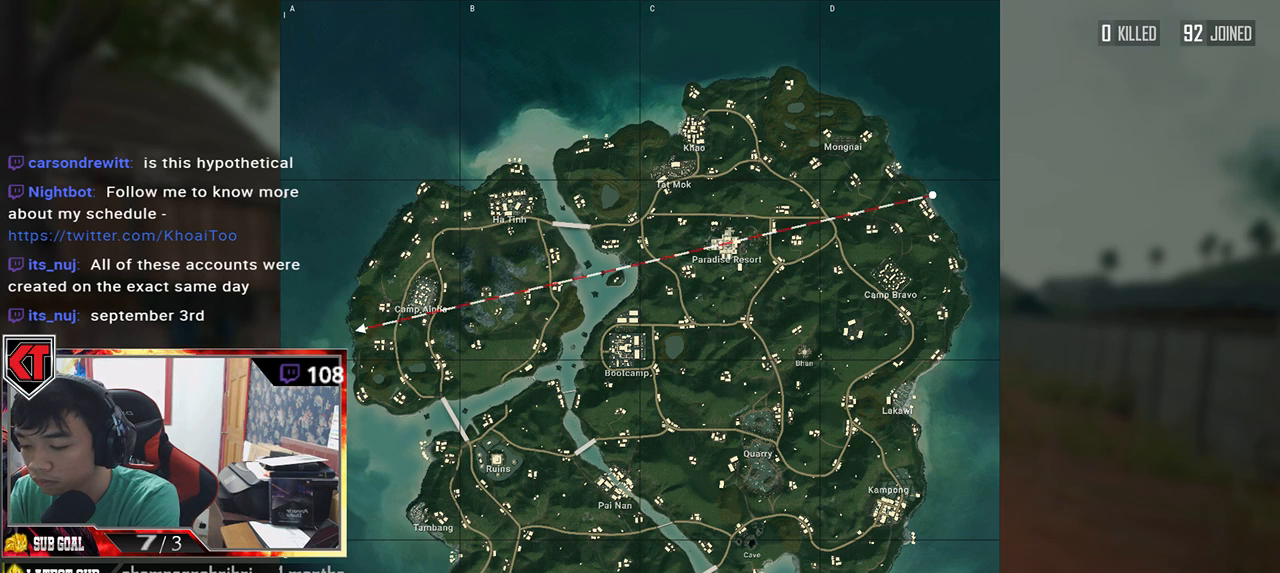
{"keys": [], "mouse": [], "events": []}
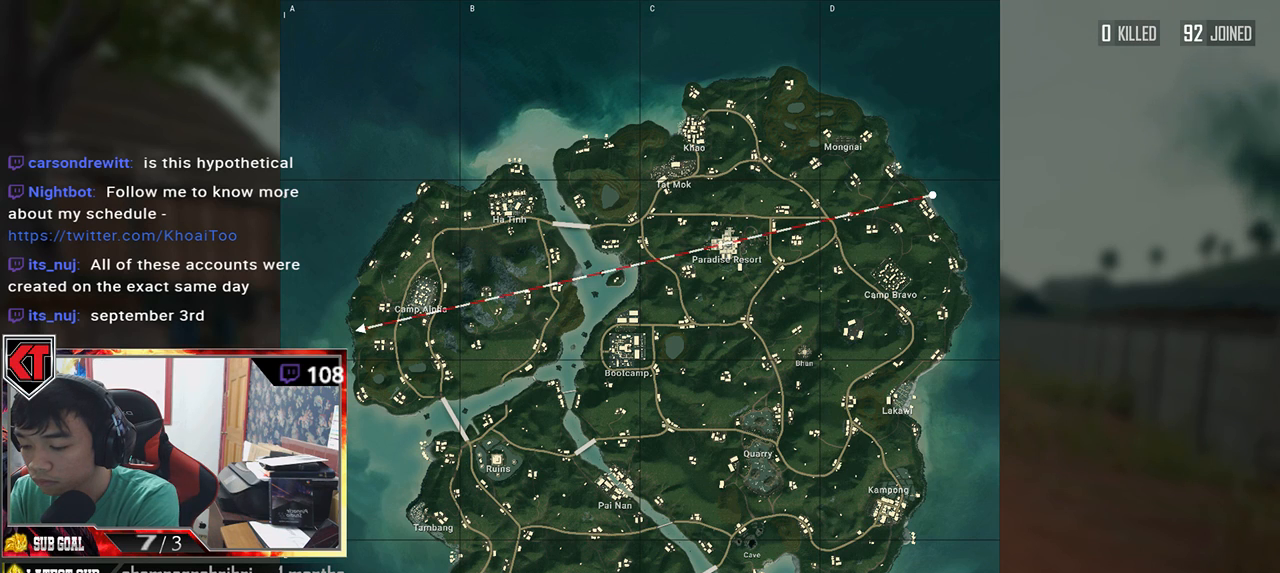
{"keys": [], "mouse": [], "events": [[50, "a", "down"], [150, "a", "up"]]}
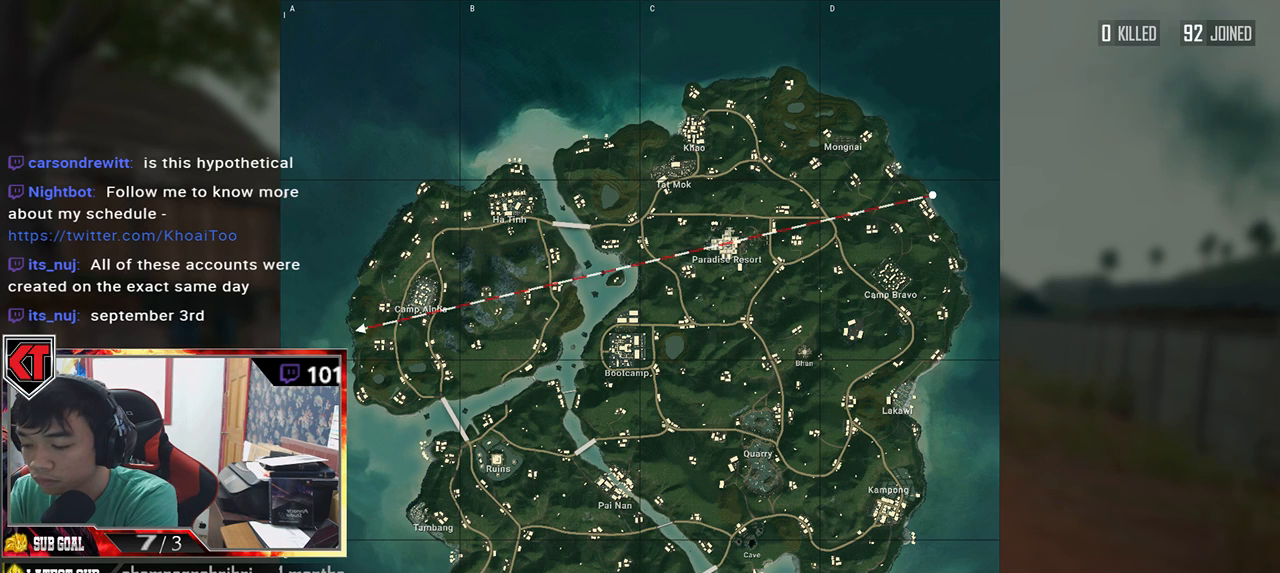
{"keys": [], "mouse": [], "events": [[417, "space", "down"], [500, "space", "up"]]}
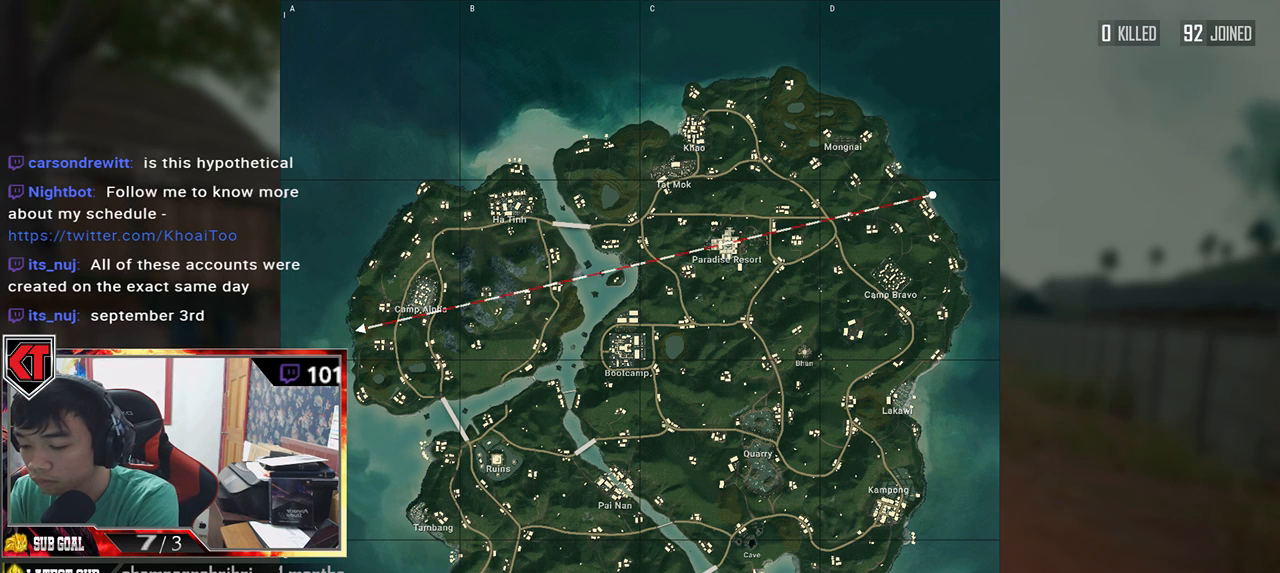
{"keys": [], "mouse": [], "events": []}
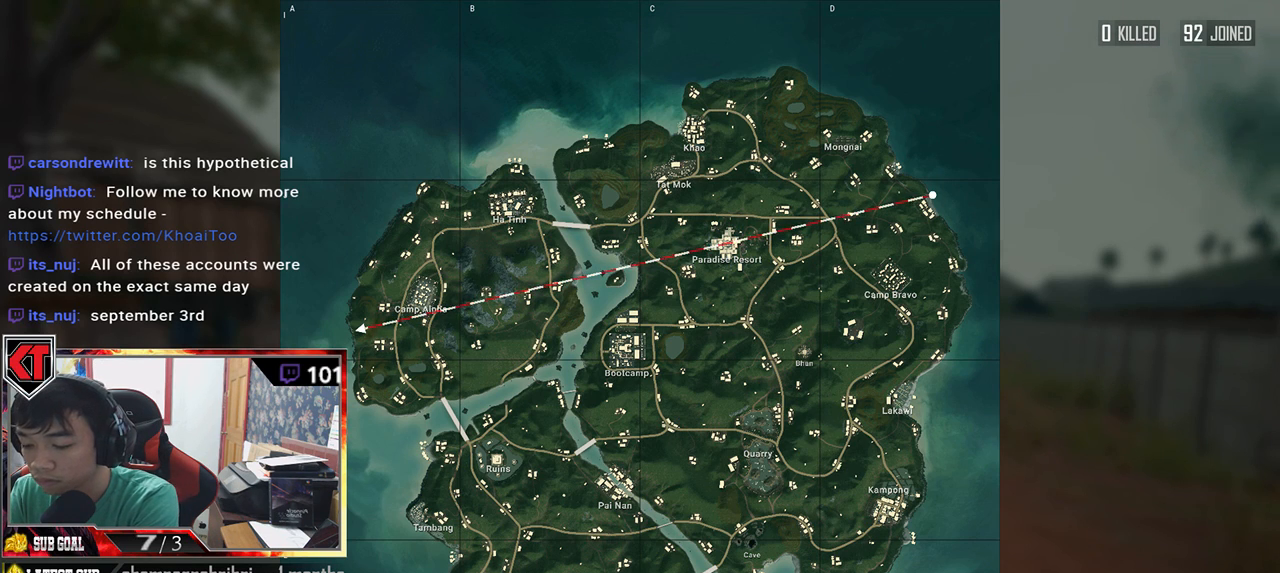
{"keys": [], "mouse": [], "events": []}
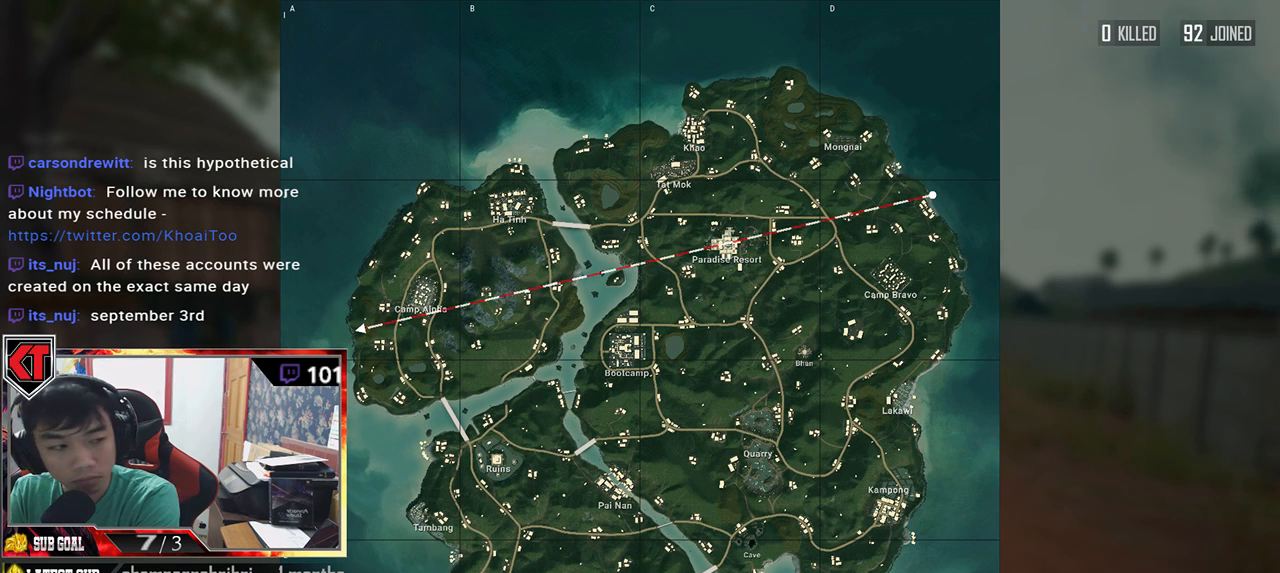
{"keys": [], "mouse": [], "events": []}
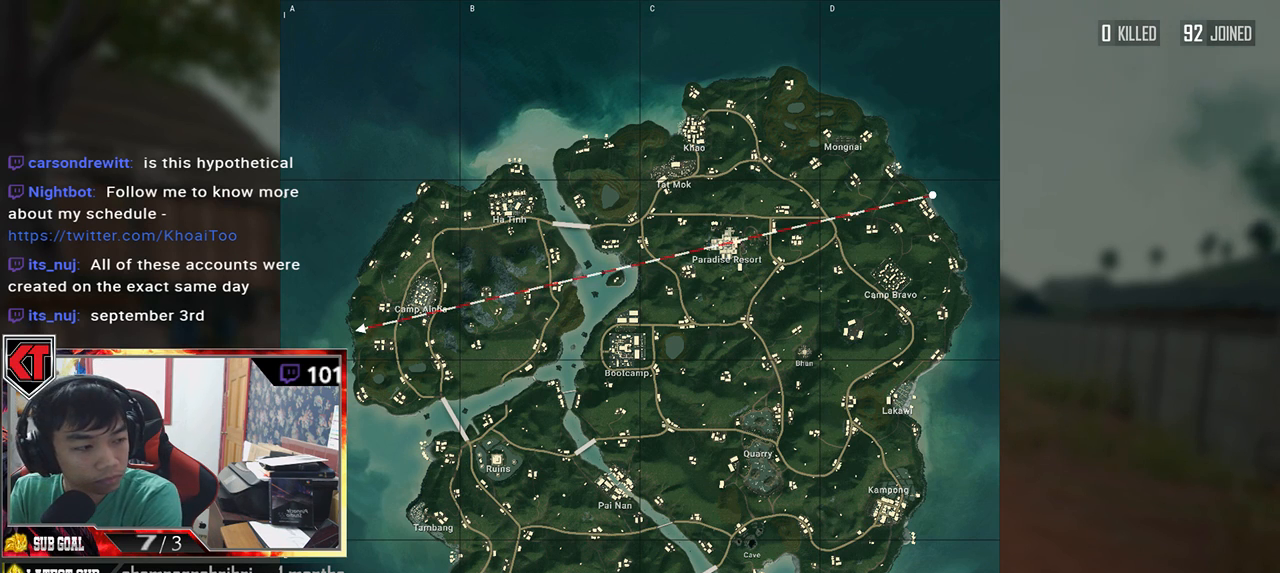
{"keys": [], "mouse": [], "events": []}
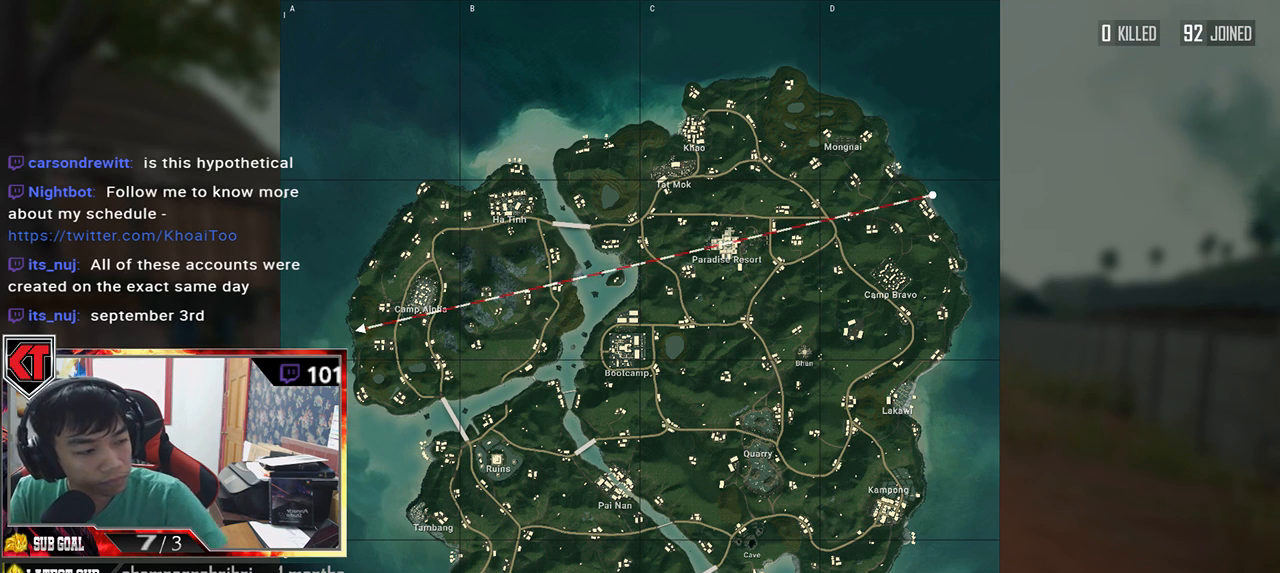
{"keys": [], "mouse": [], "events": []}
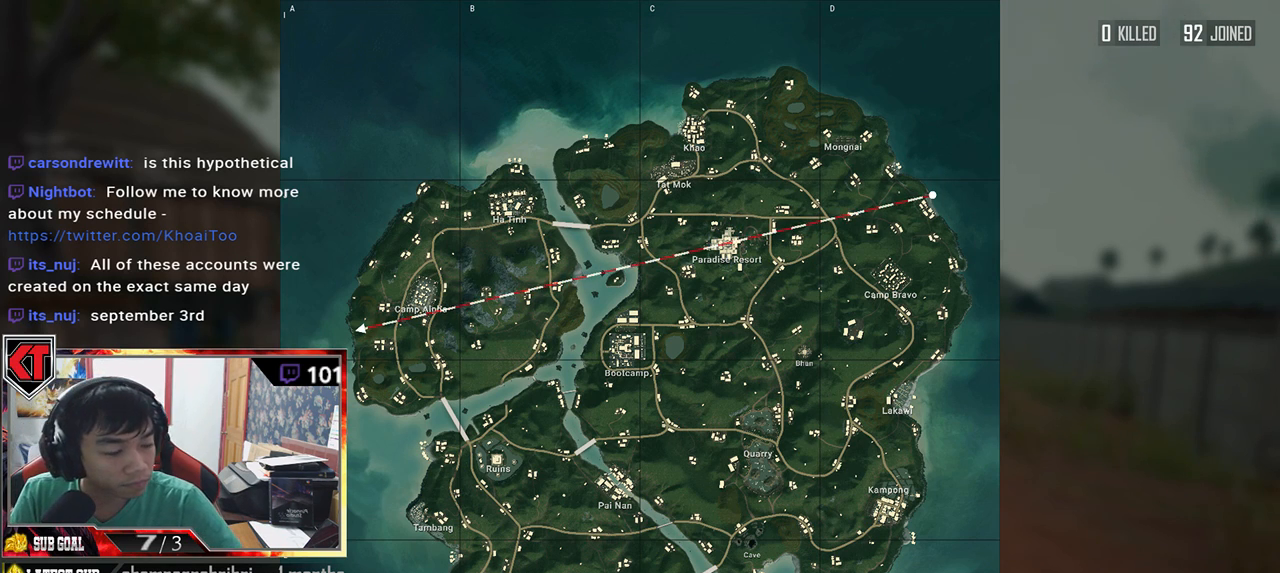
{"keys": [], "mouse": [], "events": []}
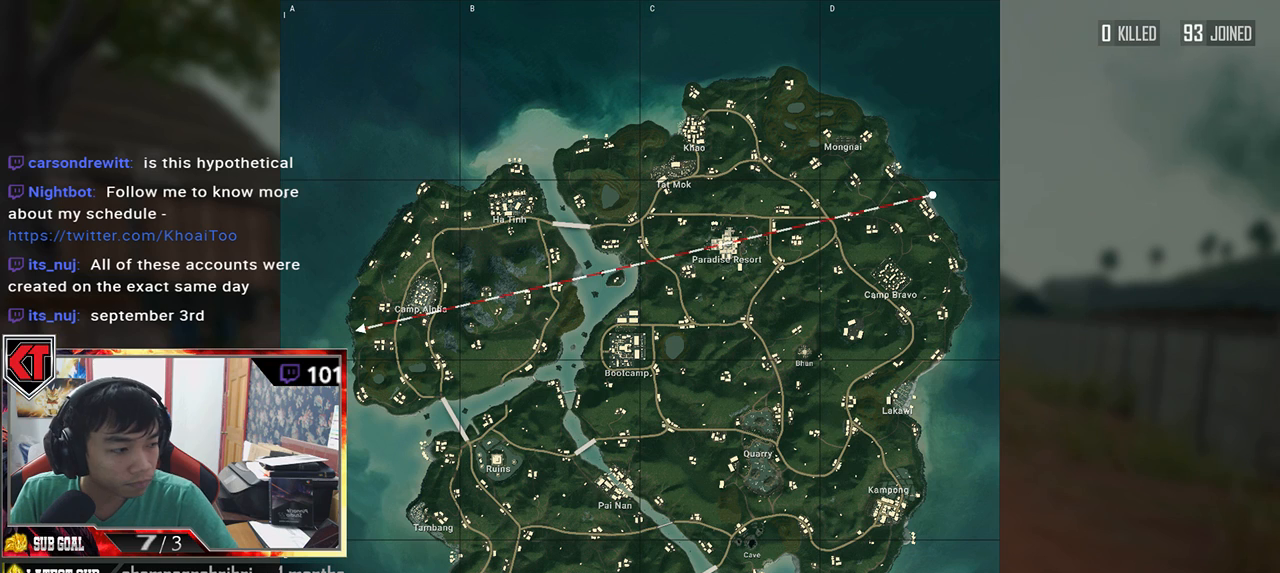
{"keys": [], "mouse": [], "events": []}
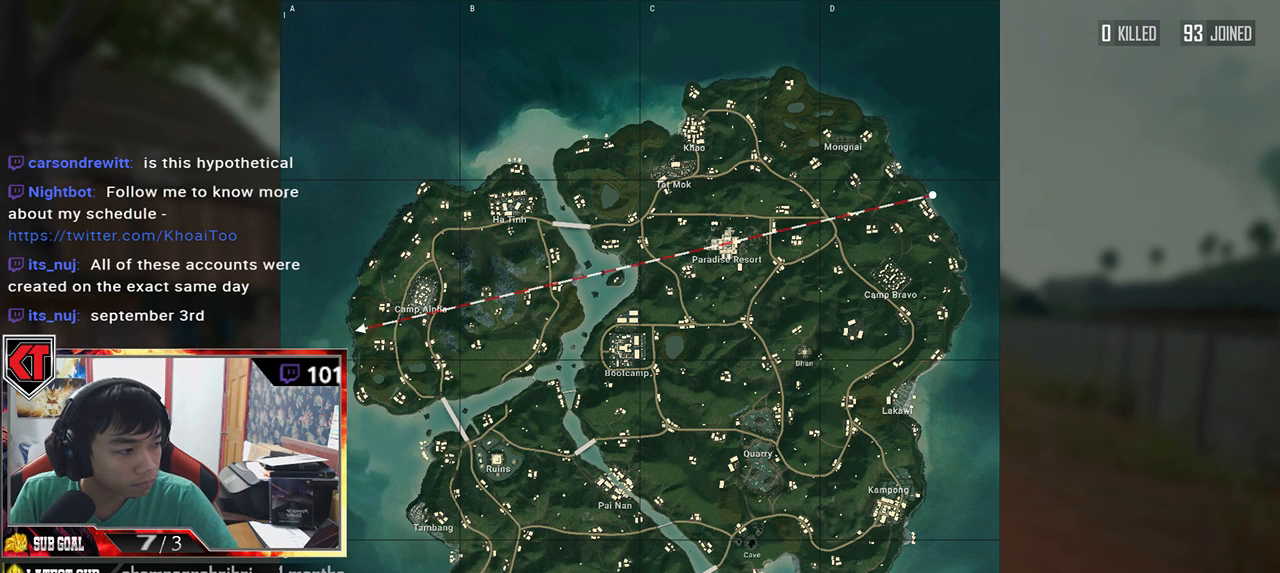
{"keys": [], "mouse": ["left"], "events": [[450, "mouse_left", "down"]]}
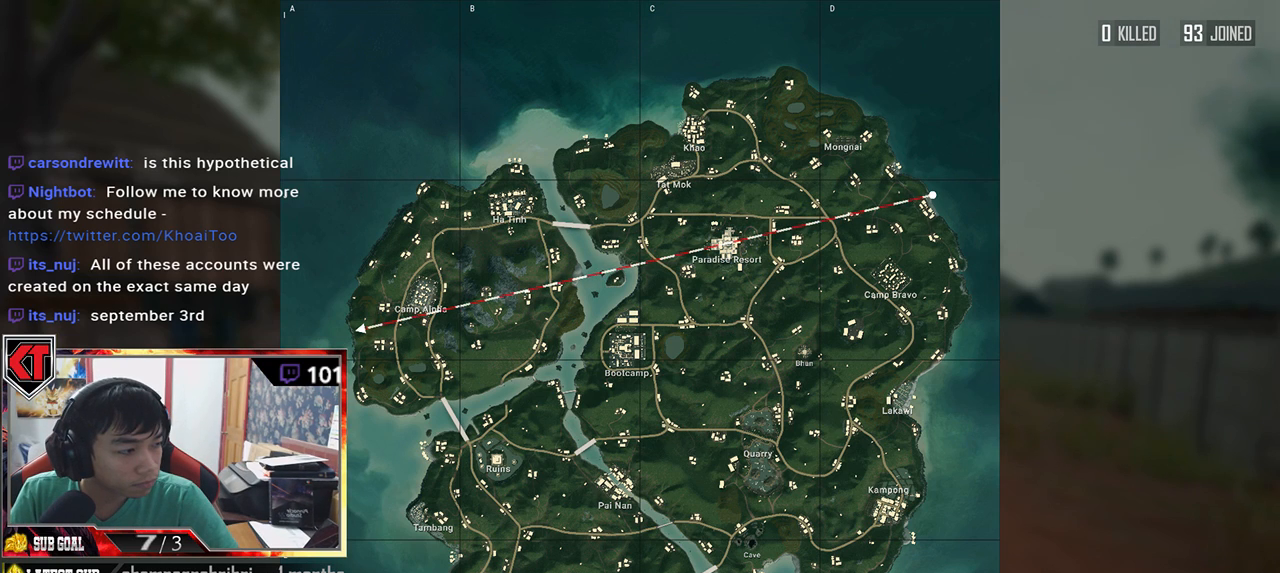
{"keys": [], "mouse": [], "events": [[33, "mouse_left", "up"]]}
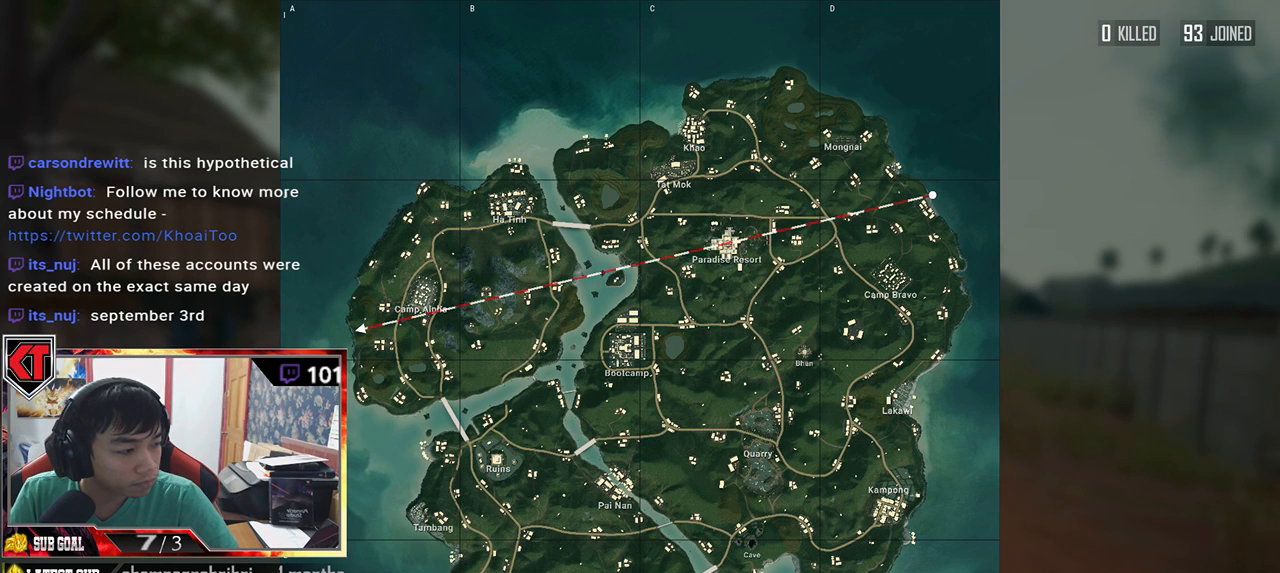
{"keys": [], "mouse": [], "events": []}
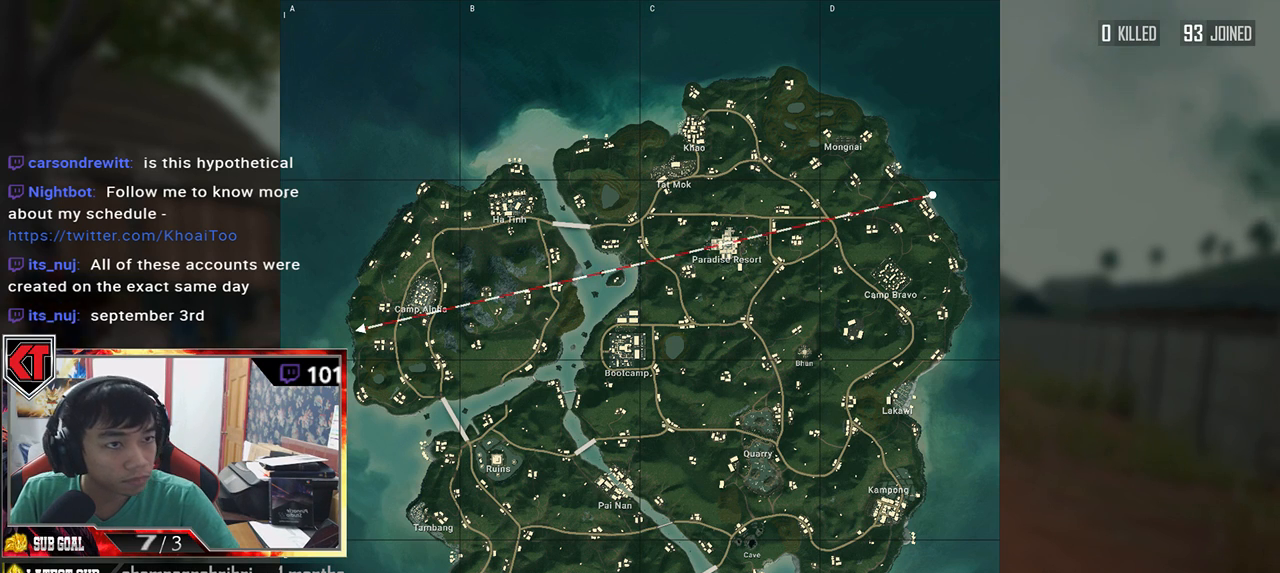
{"keys": [], "mouse": [], "events": []}
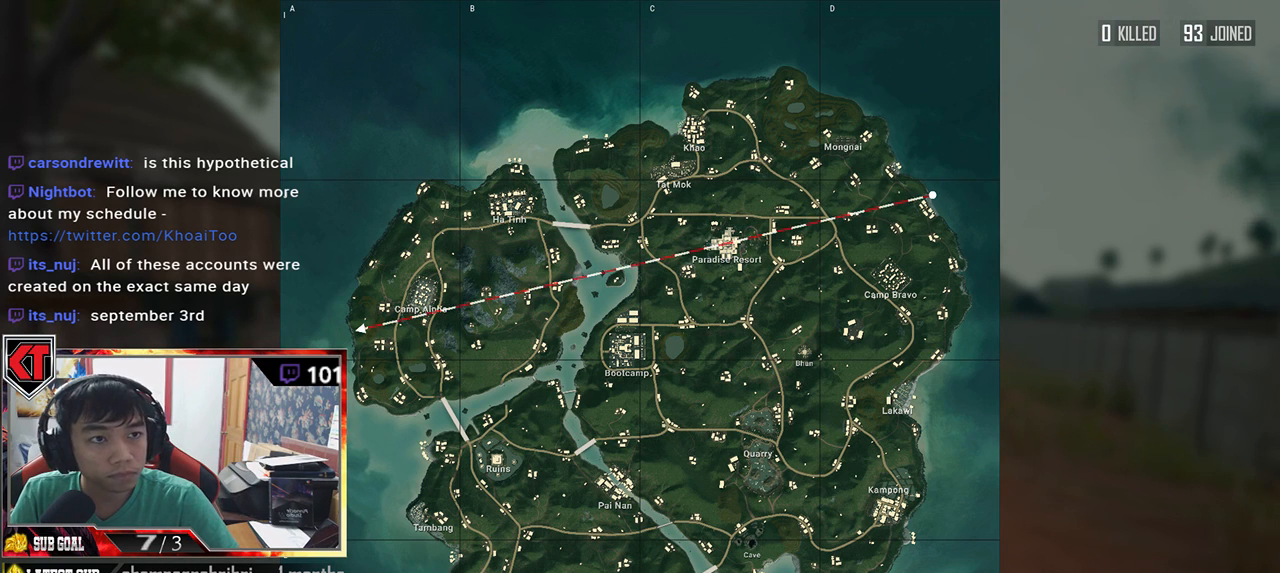
{"keys": [], "mouse": [], "events": []}